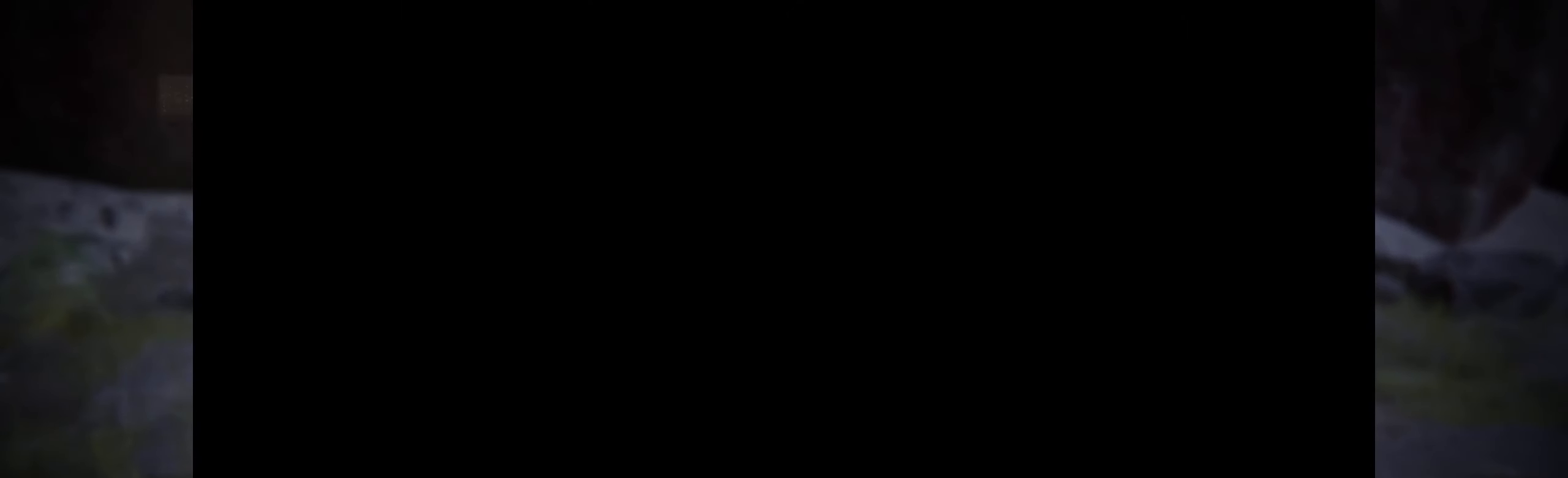
Gameplay with a controller (Xbox layout); each line is a JSON object with the inputs held at the frame after it. "events" lists button and stick changes between this image and that frame as [ms after this image, input, new state], when the widget could be followed in between. Not read: DPAD_DOWN DPAD_LEFT DPAD_RIGHT DPAD_UP HOME L1 L3 R1 R2 R3 other_buttons right_stick.
{"buttons": [], "left_stick": "center", "events": []}
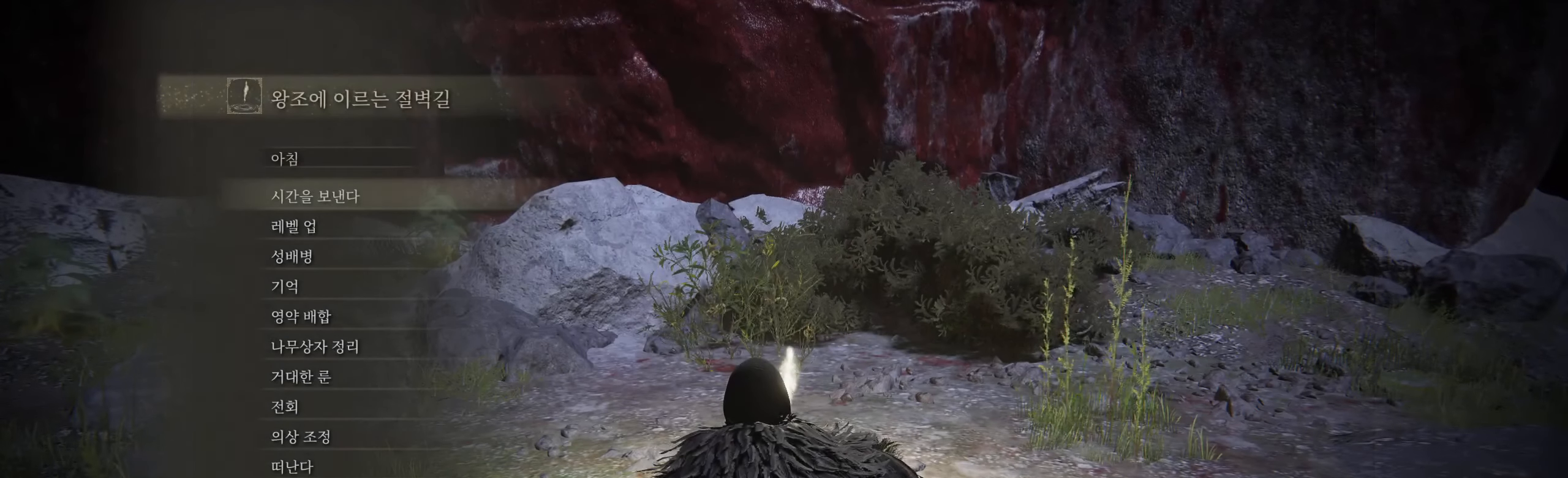
{"buttons": [], "left_stick": "center", "events": [[384, "A", "down"], [500, "A", "up"]]}
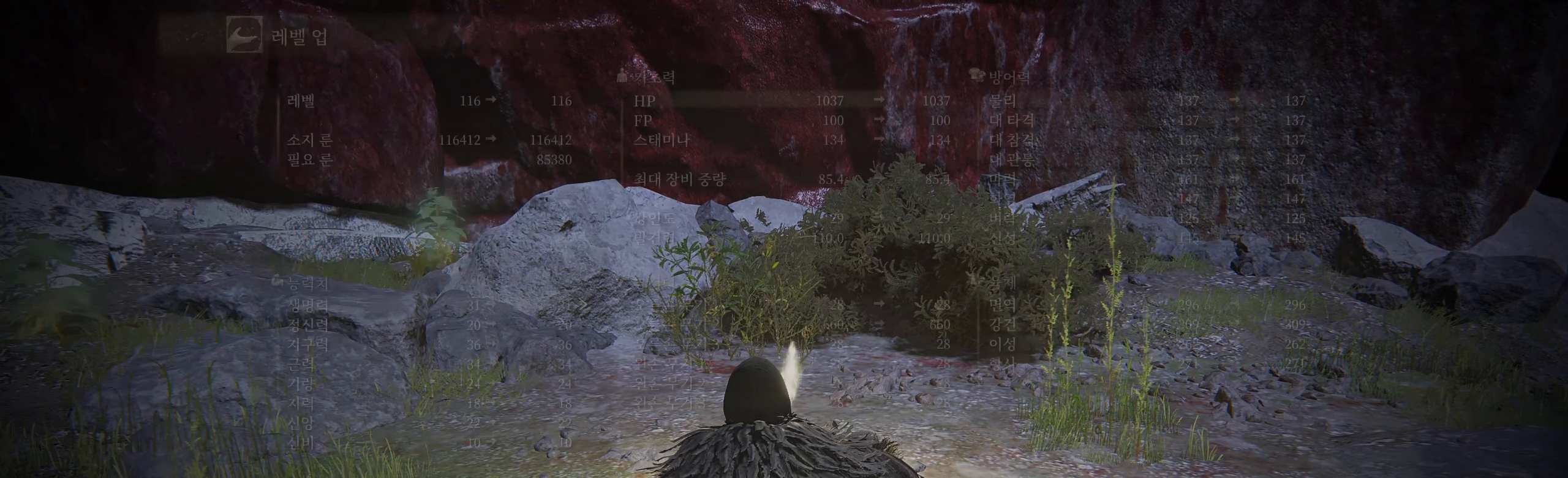
{"buttons": [], "left_stick": "center", "events": []}
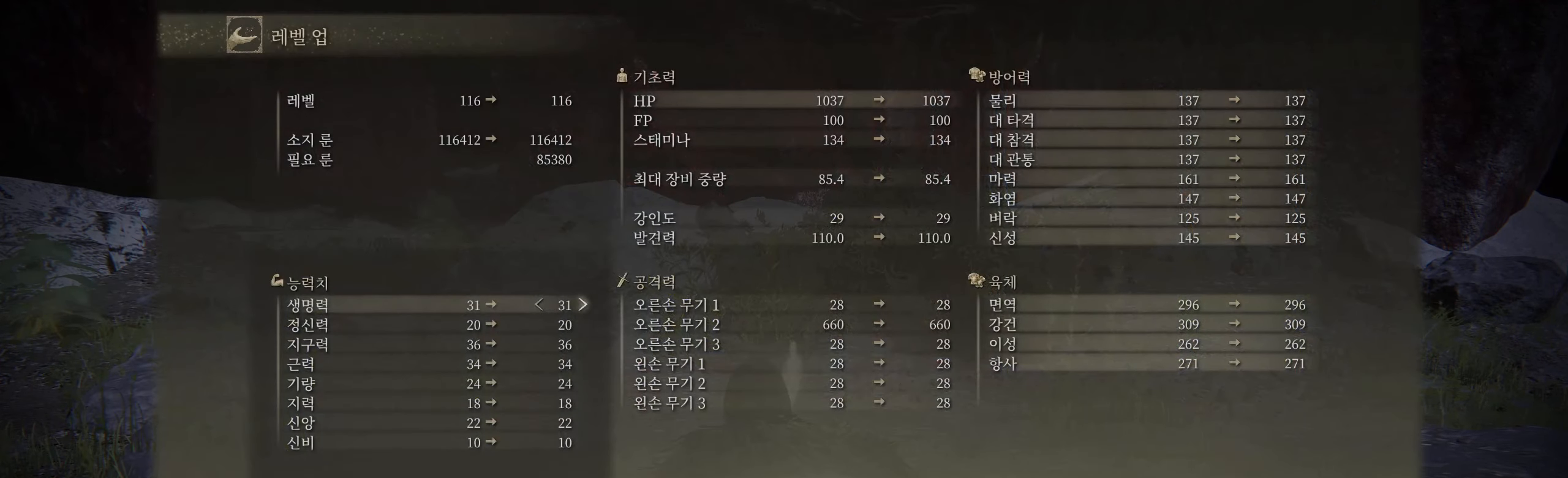
{"buttons": [], "left_stick": "center", "events": []}
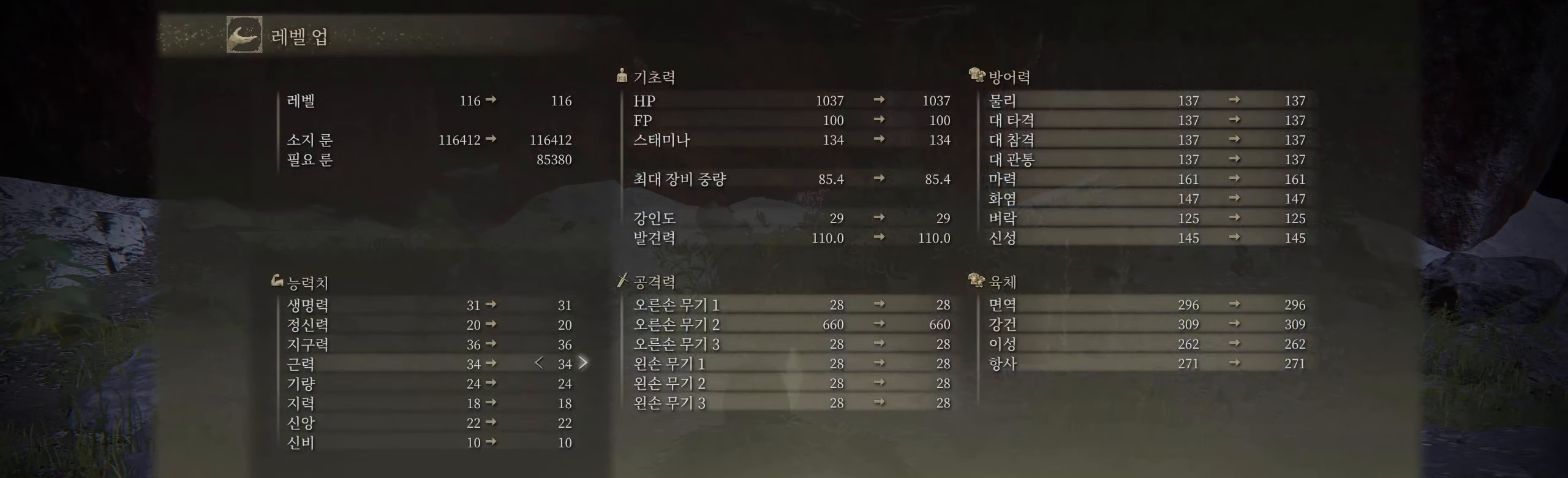
{"buttons": [], "left_stick": "center", "events": []}
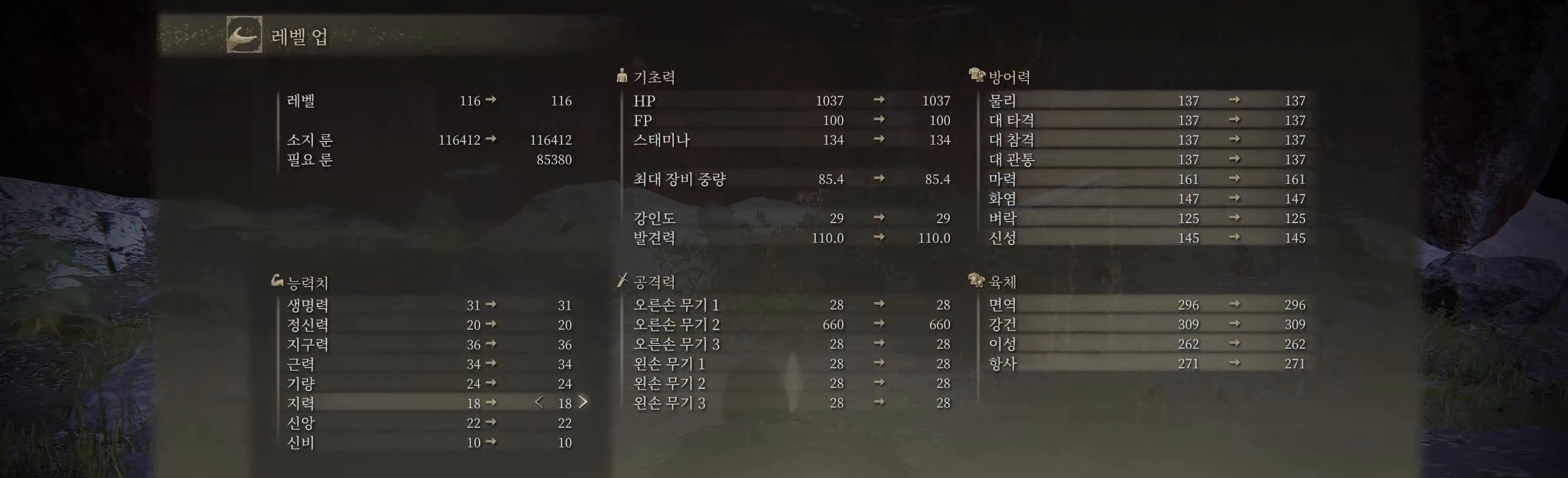
{"buttons": ["A"], "left_stick": "center", "events": [[416, "A", "down"]]}
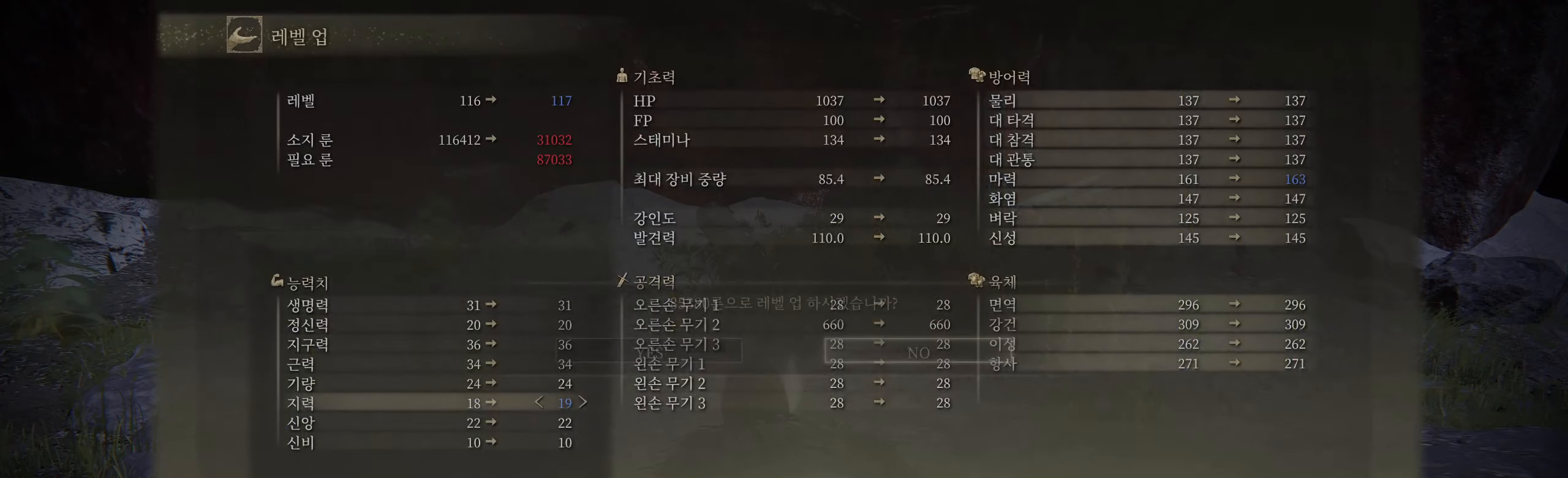
{"buttons": [], "left_stick": "center", "events": [[66, "A", "up"]]}
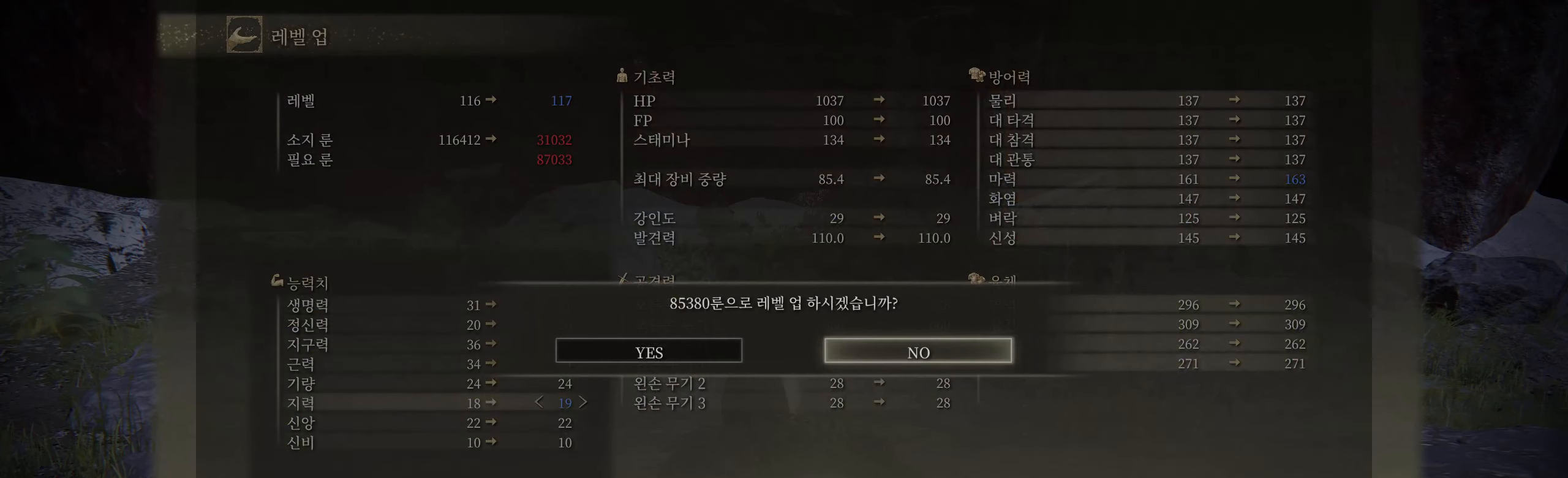
{"buttons": [], "left_stick": "center", "events": [[300, "A", "down"], [466, "A", "up"]]}
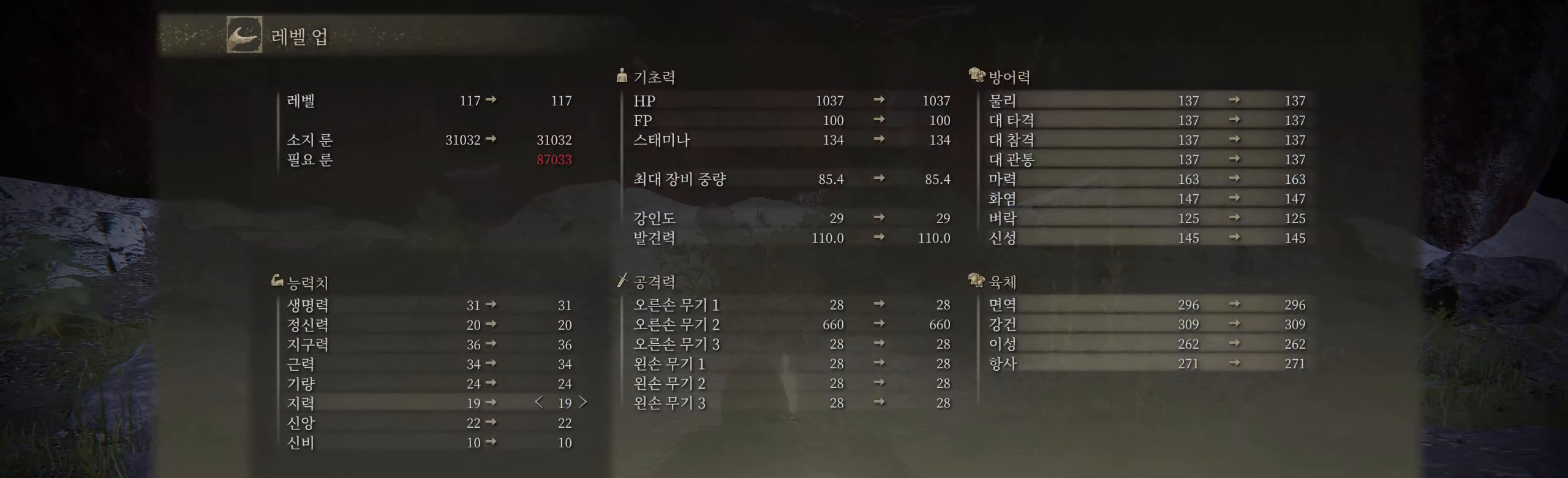
{"buttons": ["B"], "left_stick": "center", "events": [[383, "B", "down"]]}
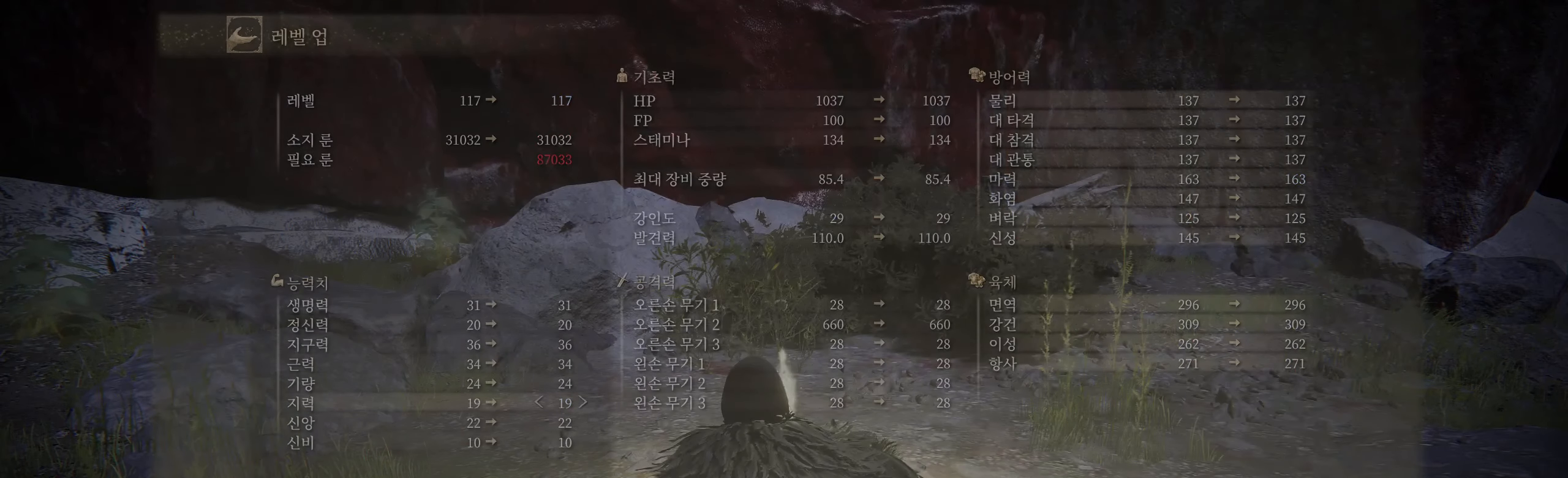
{"buttons": [], "left_stick": "center", "events": [[16, "B", "up"]]}
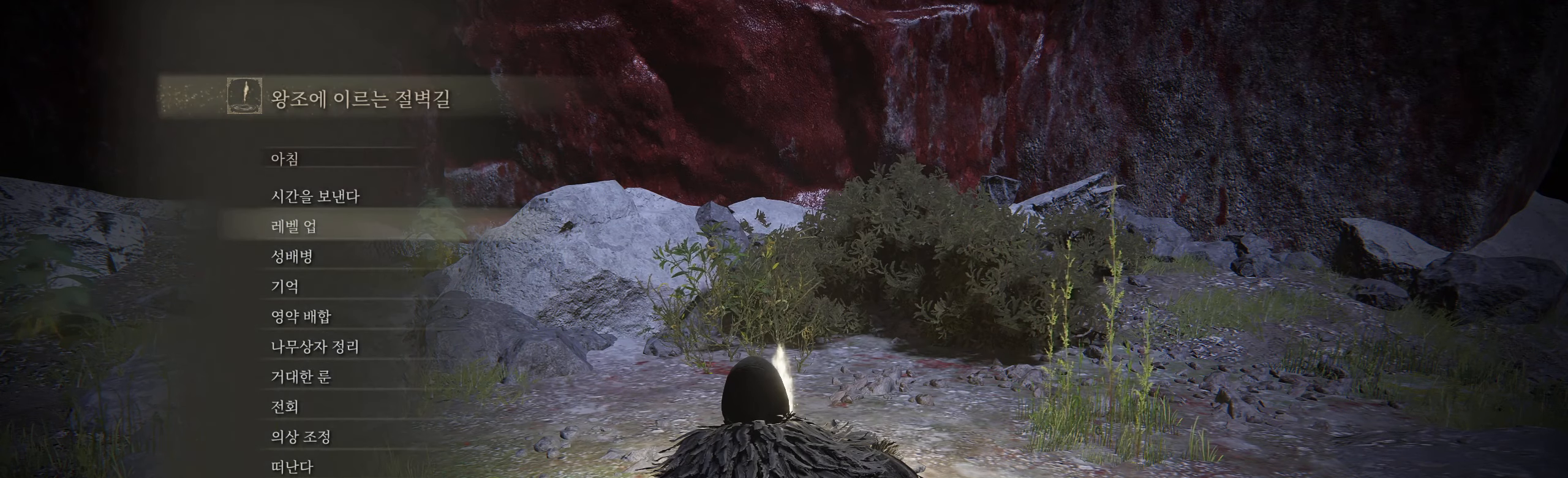
{"buttons": ["L2"], "left_stick": "center", "events": [[66, "B", "down"], [183, "B", "up"], [400, "L2", "down"]]}
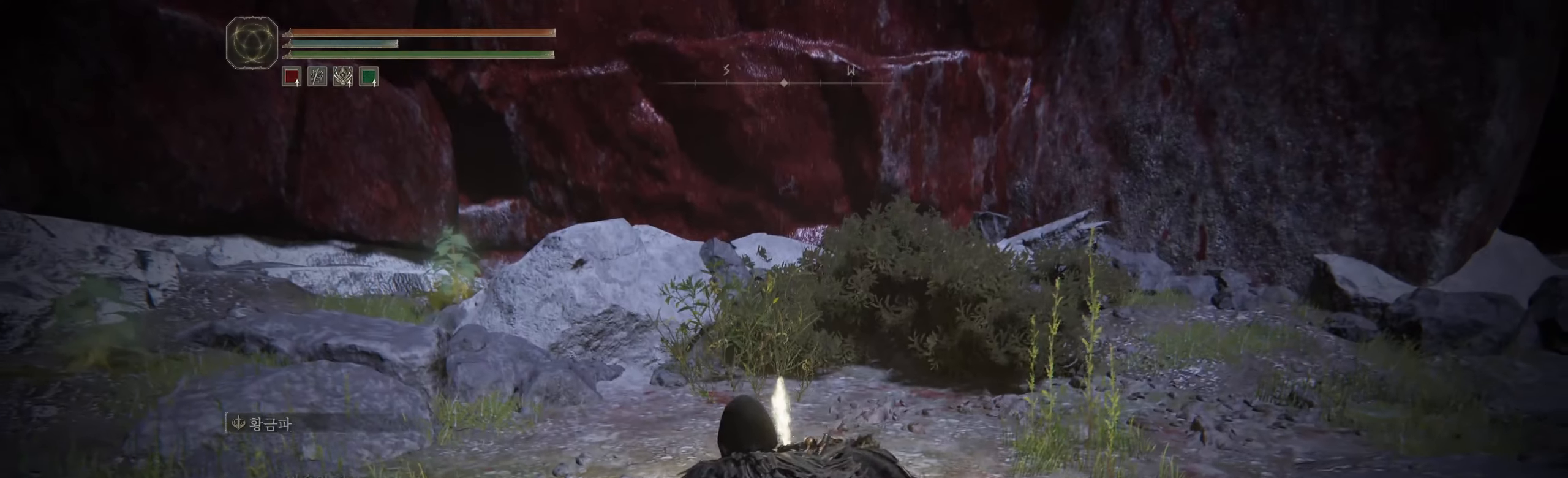
{"buttons": ["L2"], "left_stick": "up-right", "events": [[83, "L2", "up"], [433, "L2", "down"], [466, "left_stick", "up-right"]]}
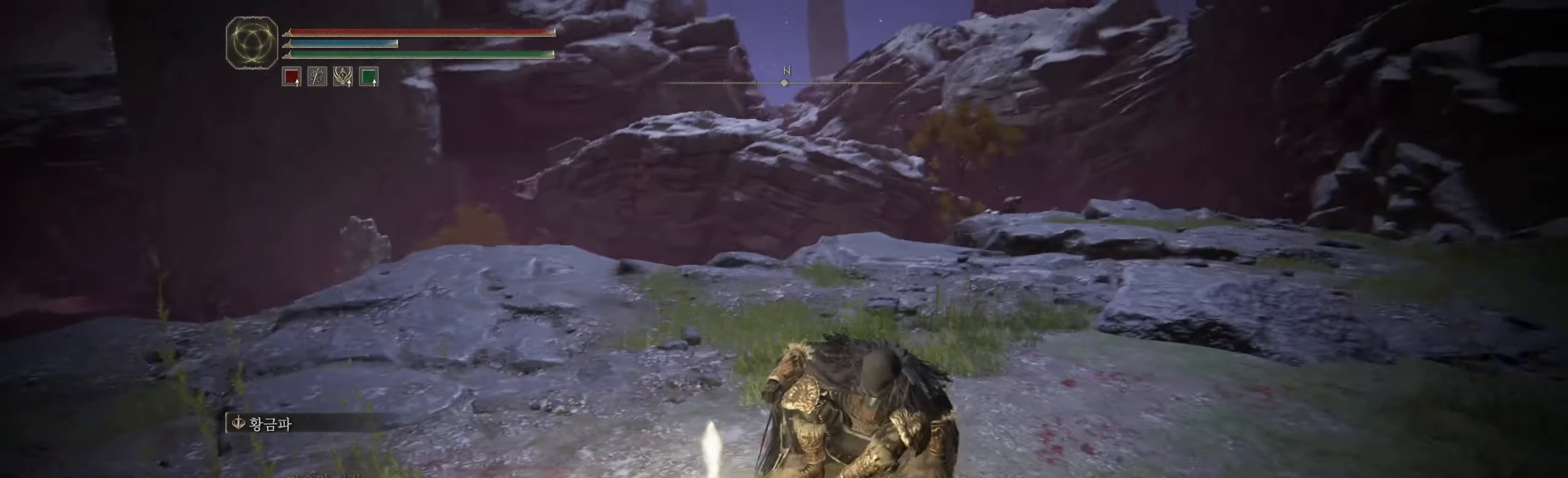
{"buttons": [], "left_stick": "up-right", "events": [[33, "L2", "up"]]}
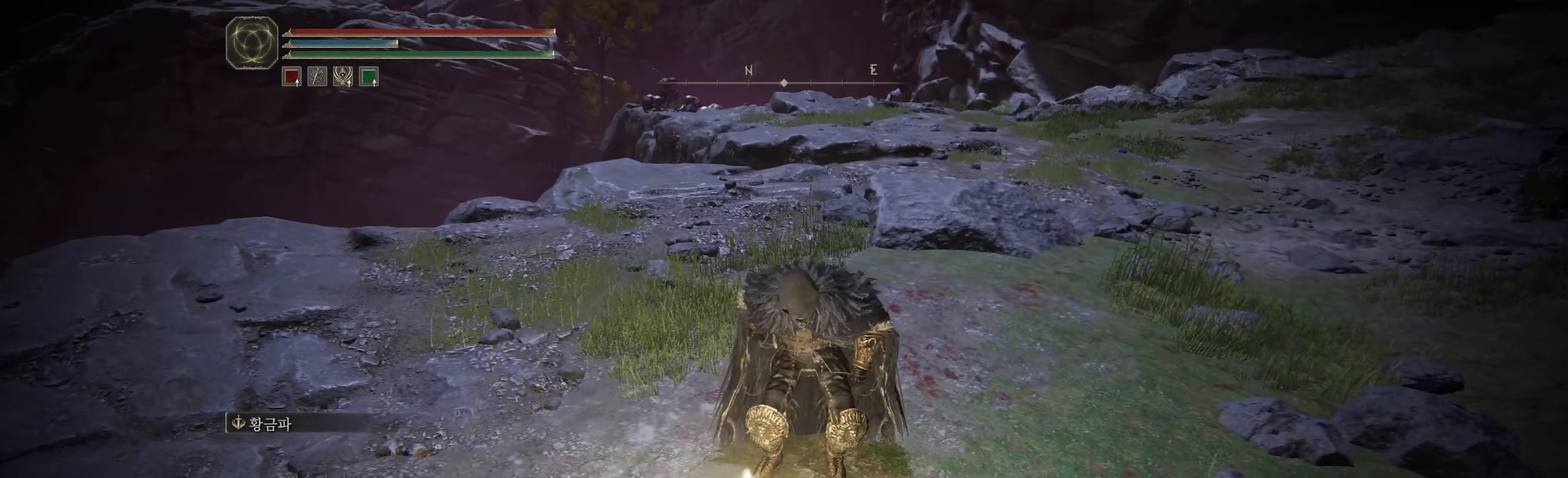
{"buttons": [], "left_stick": "up-right", "events": []}
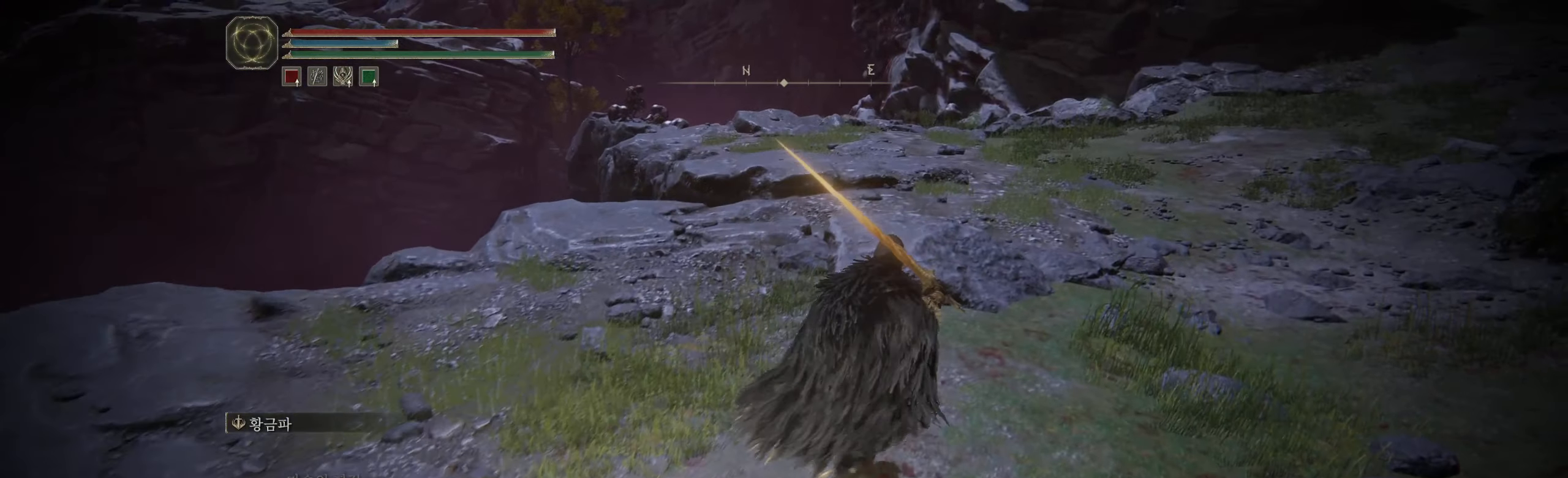
{"buttons": [], "left_stick": "up", "events": [[200, "left_stick", "up"]]}
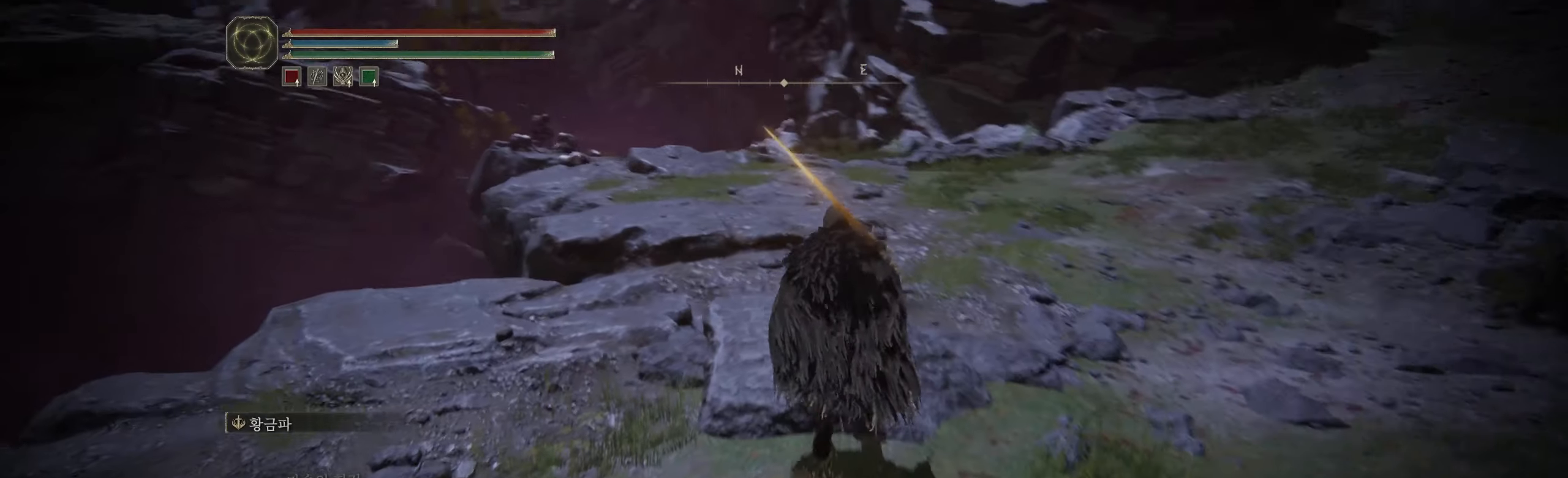
{"buttons": [], "left_stick": "up", "events": []}
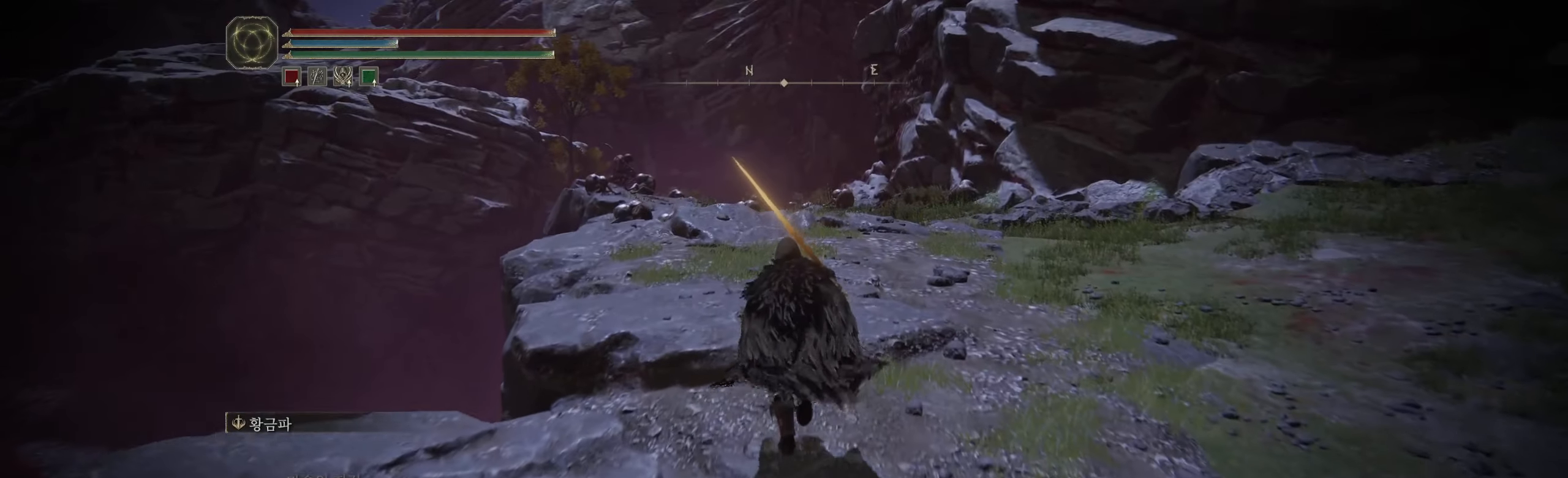
{"buttons": [], "left_stick": "up-left", "events": [[183, "left_stick", "up-left"]]}
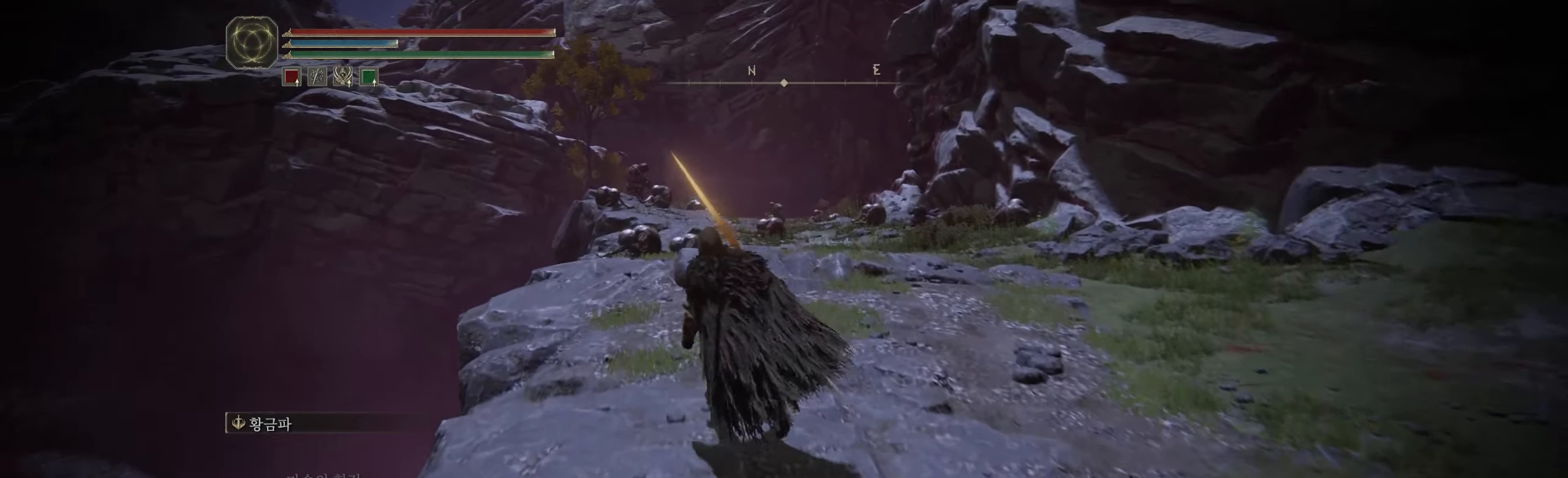
{"buttons": [], "left_stick": "up-left", "events": []}
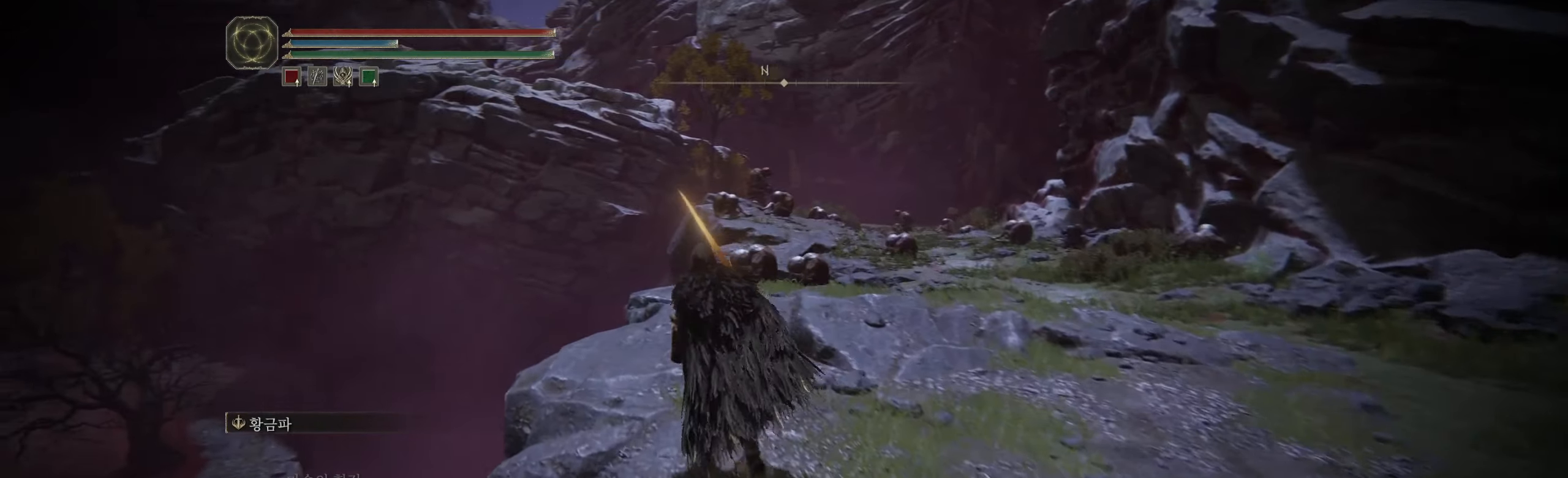
{"buttons": [], "left_stick": "up", "events": [[350, "left_stick", "up"]]}
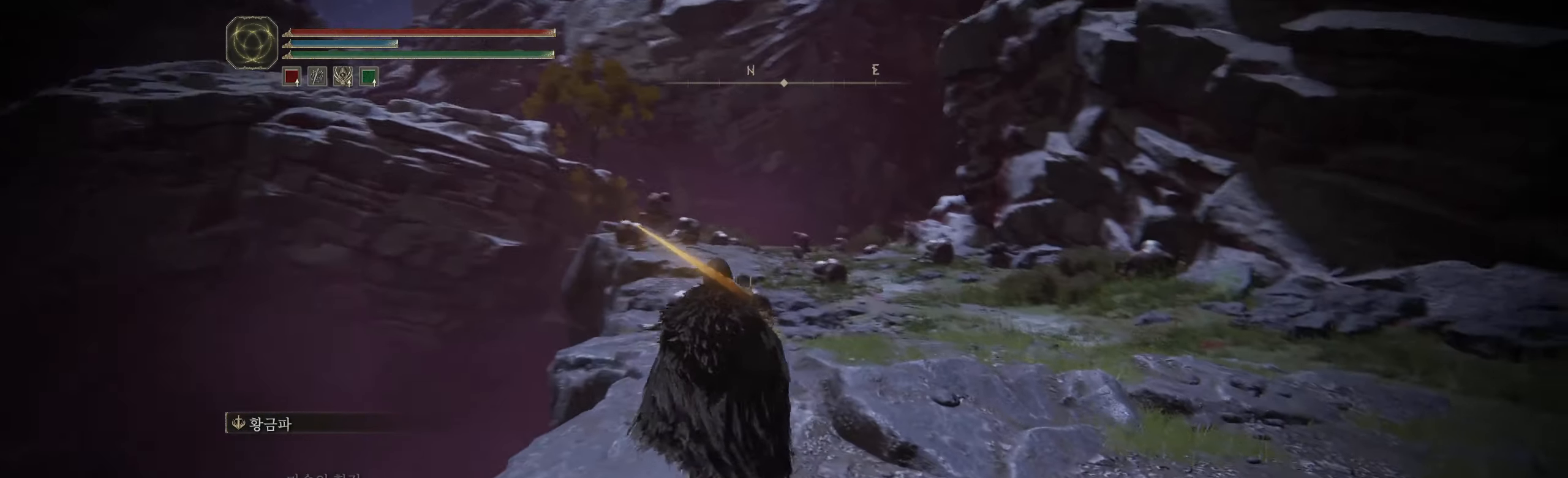
{"buttons": [], "left_stick": "up", "events": []}
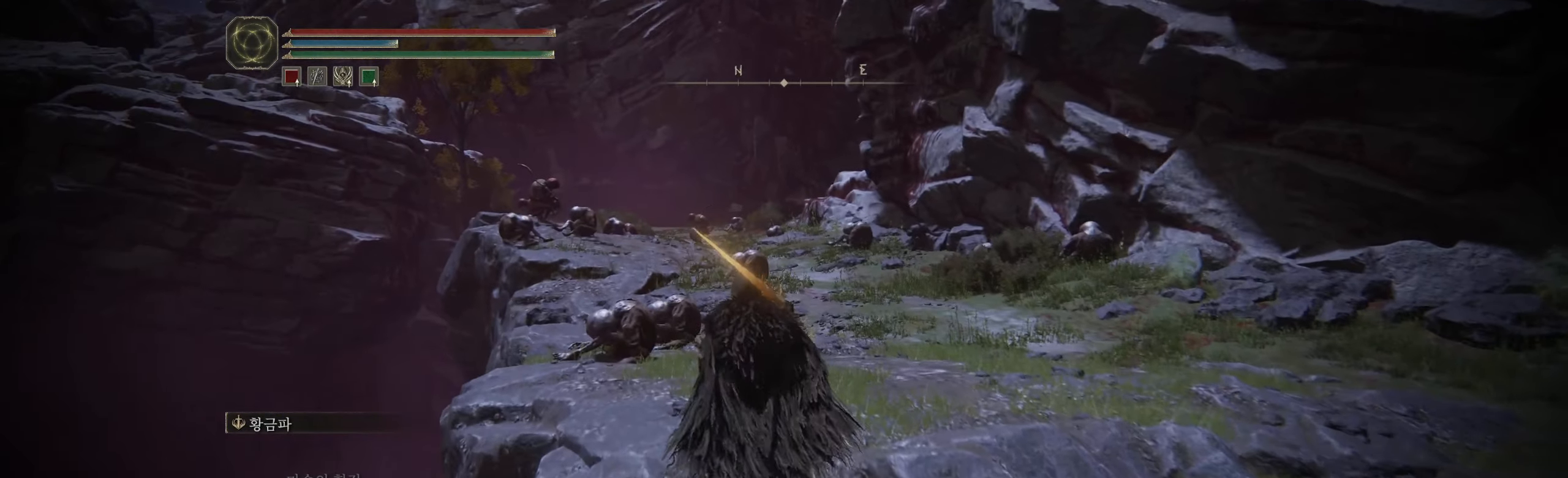
{"buttons": [], "left_stick": "up", "events": [[183, "L2", "down"], [283, "L2", "up"]]}
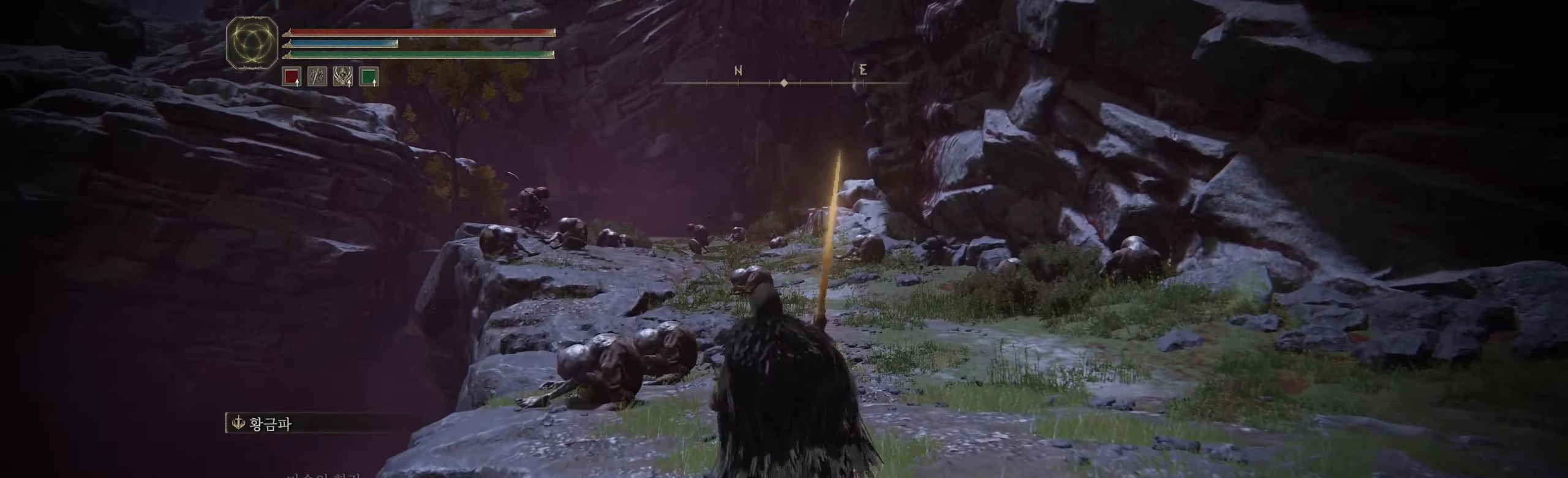
{"buttons": [], "left_stick": "center", "events": [[17, "left_stick", "center"]]}
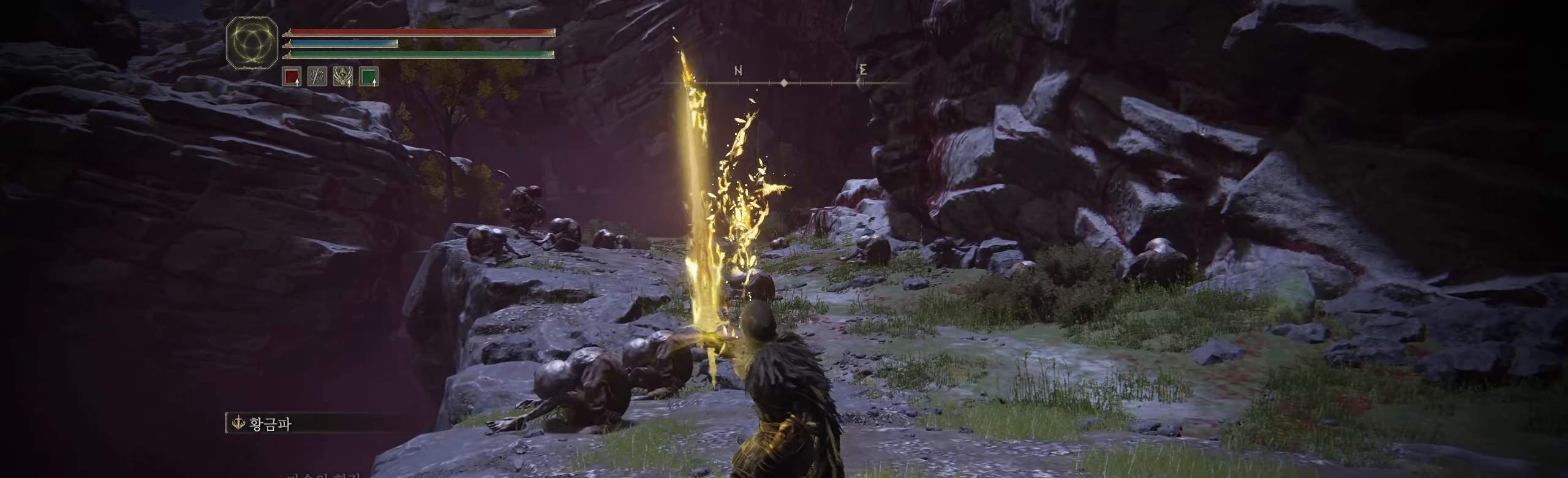
{"buttons": [], "left_stick": "center", "events": []}
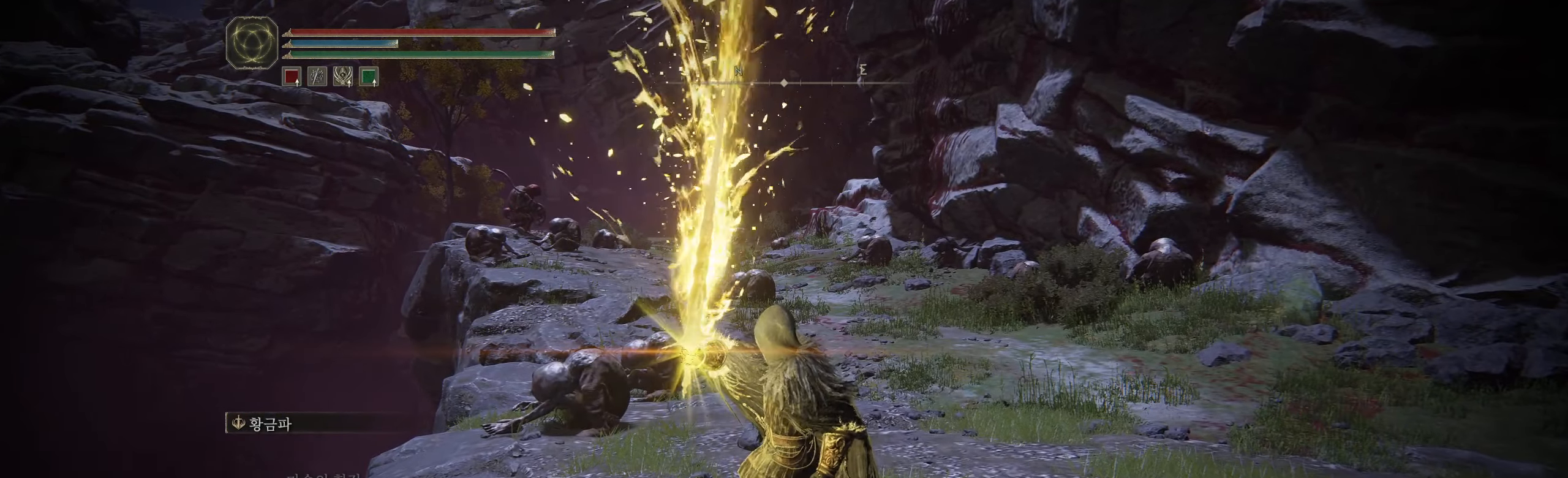
{"buttons": [], "left_stick": "center", "events": []}
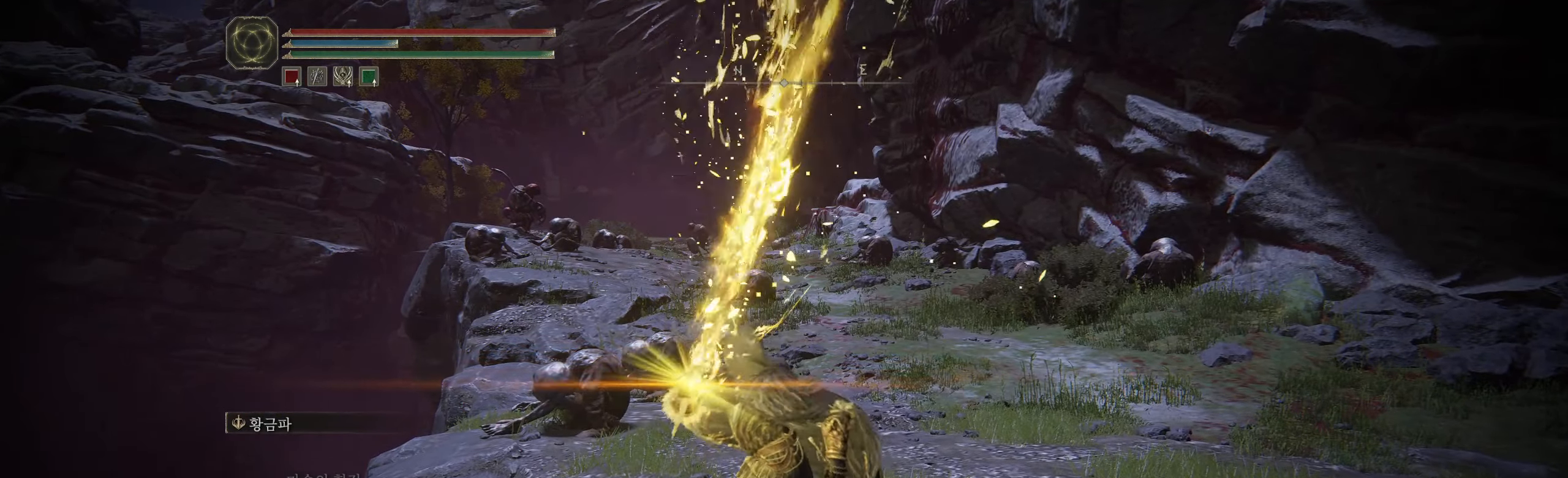
{"buttons": [], "left_stick": "center", "events": []}
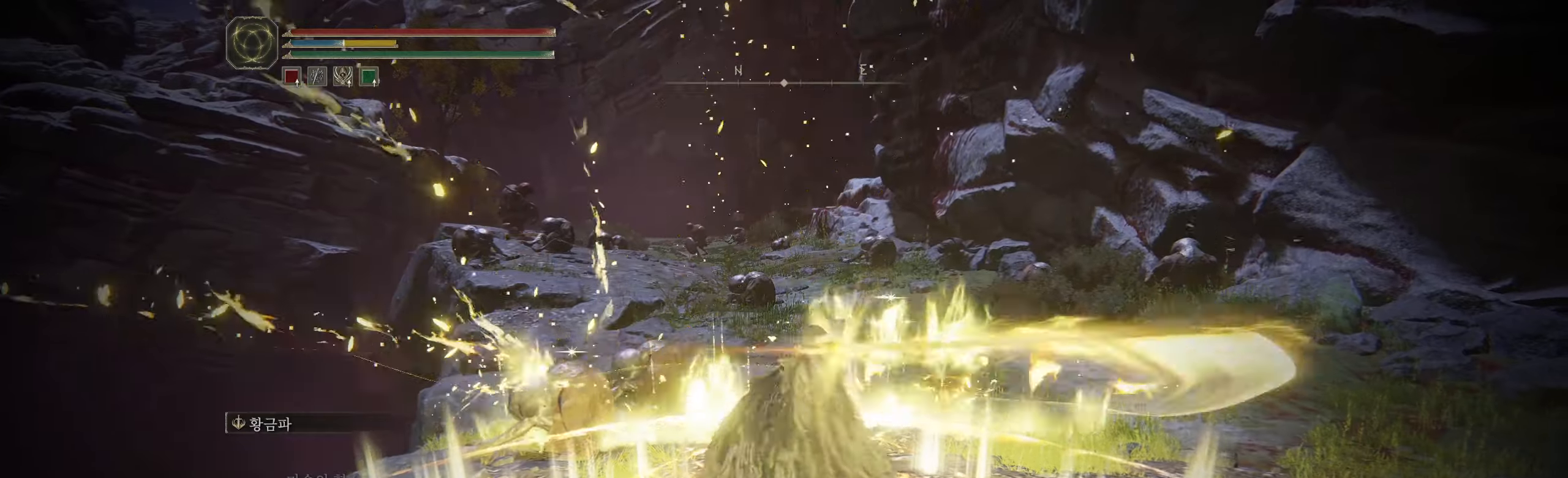
{"buttons": [], "left_stick": "center"}
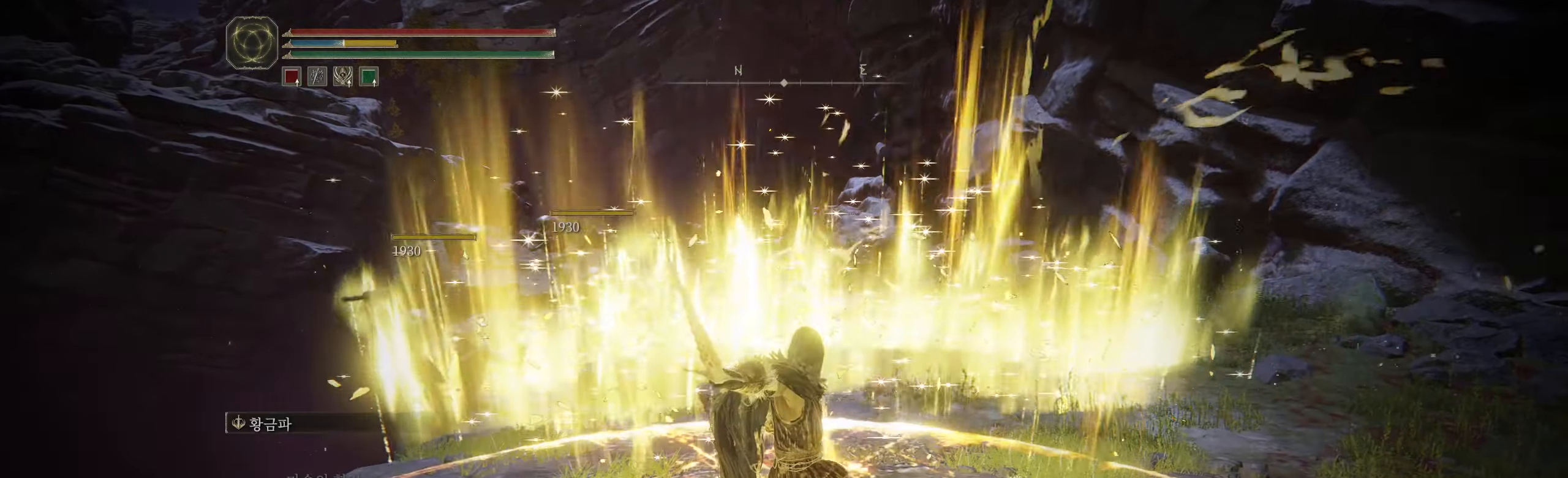
{"buttons": [], "left_stick": "up", "events": [[50, "left_stick", "up"]]}
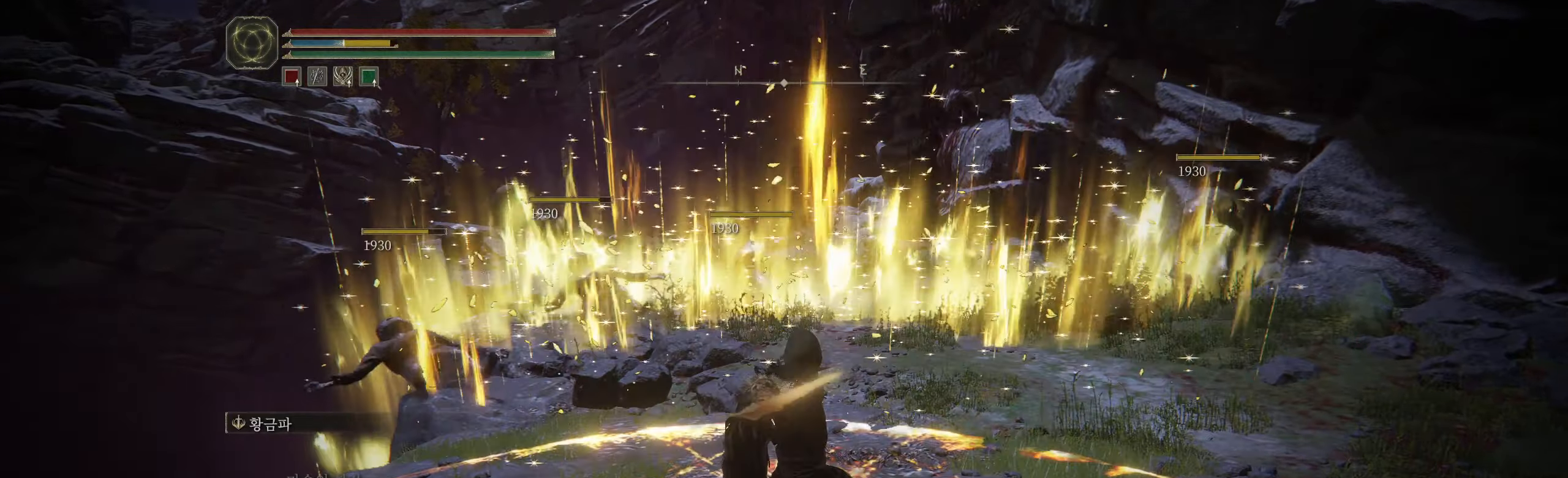
{"buttons": ["L2"], "left_stick": "up", "events": [[117, "L2", "down"], [334, "L2", "up"], [434, "L2", "down"]]}
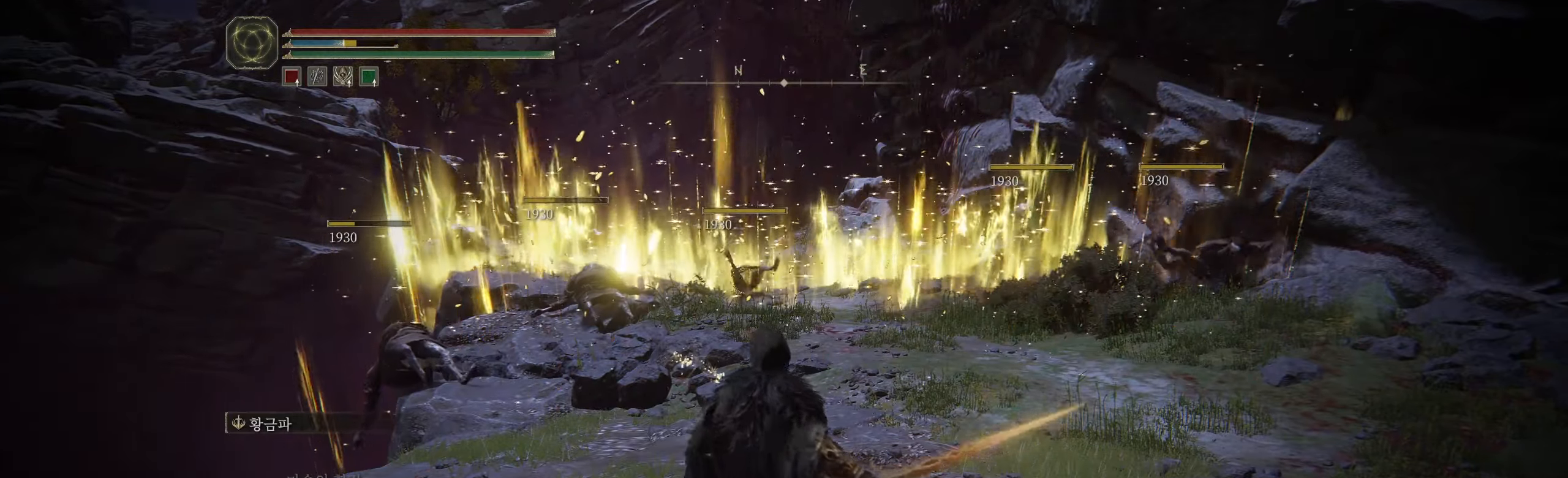
{"buttons": [], "left_stick": "up", "events": [[484, "L2", "up"]]}
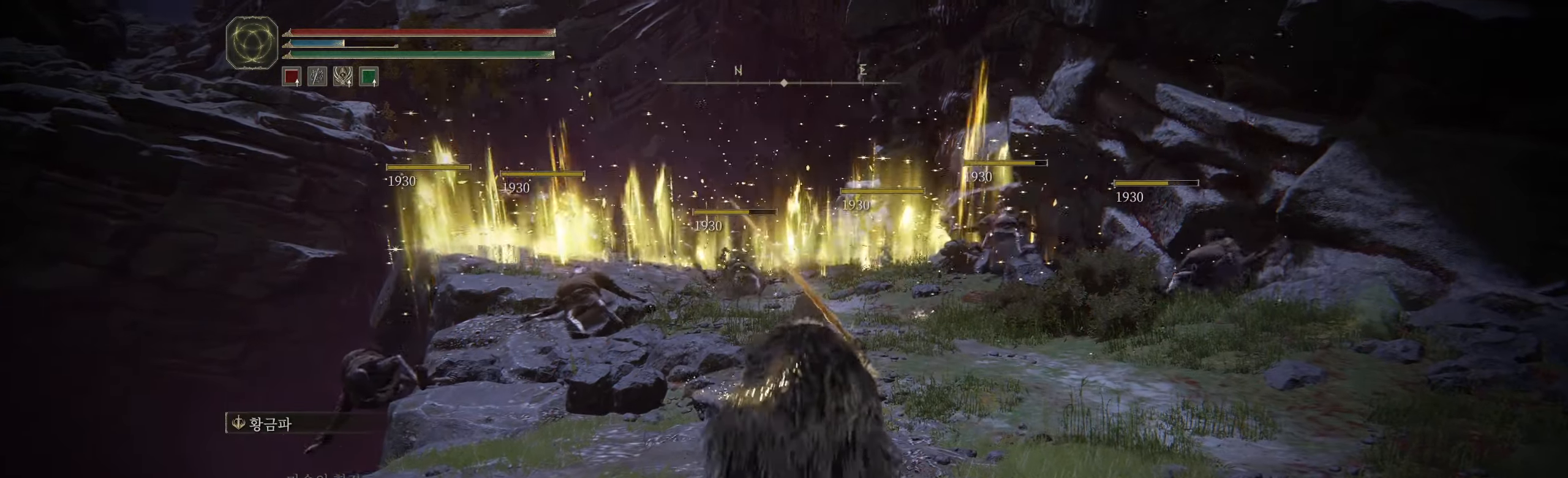
{"buttons": [], "left_stick": "up", "events": []}